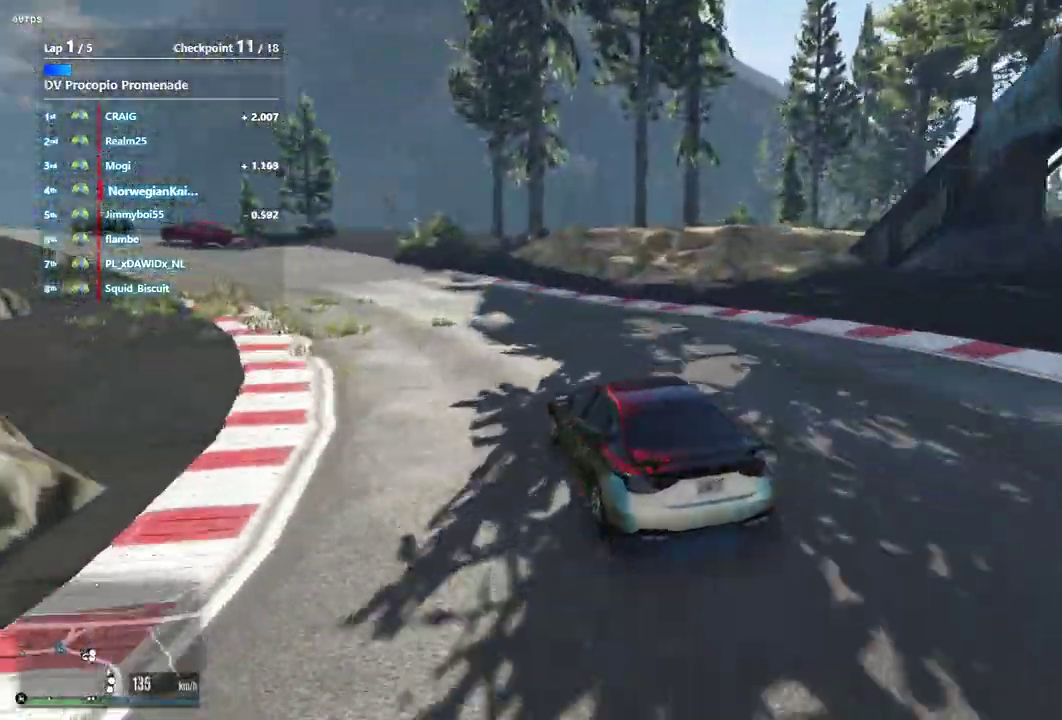
Gameplay with a controller (Xbox layout); each line is a JSON object with the inputs held at the frame after it (dt_ms = milliseconds from this image to that frame). "events" lists button and stick changes between this image and that frame as [ms after this image, input, new state], when the widget could be followed in between. Not read: L3 R2 R3.
{"dt_ms": 500, "buttons": [], "left_stick": "left", "right_stick": "center", "events": [[67, "left_stick", "center"], [133, "left_stick", "right"], [200, "left_stick", "left"], [300, "left_stick", "right"], [400, "left_stick", "left"]]}
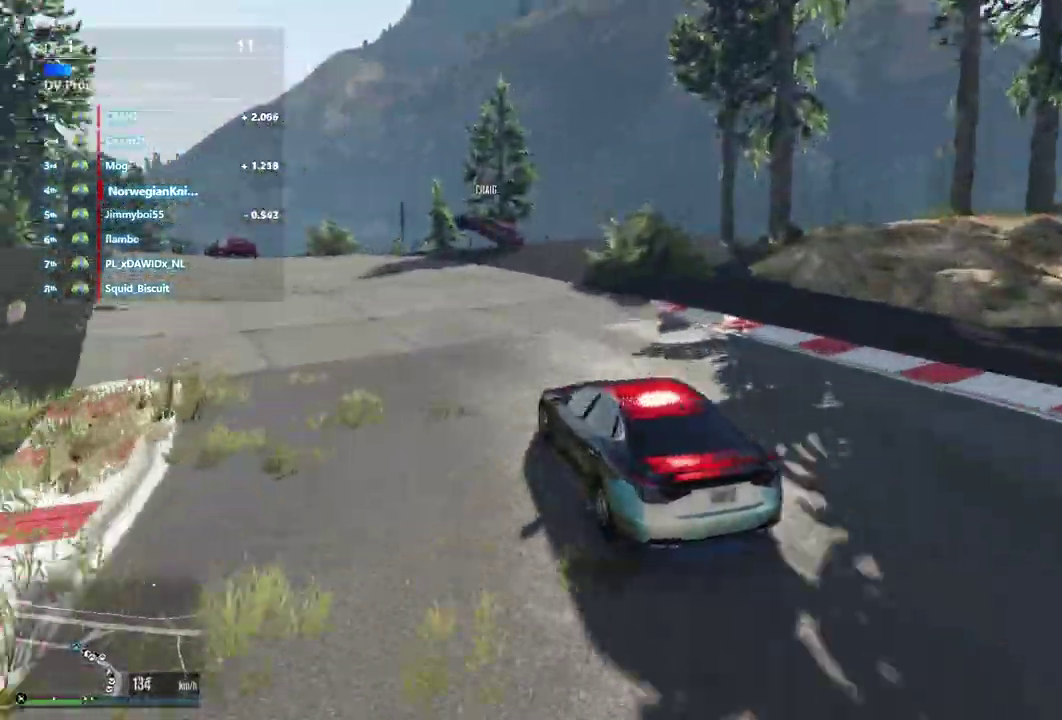
{"dt_ms": 500, "buttons": [], "left_stick": "down-left", "right_stick": "center"}
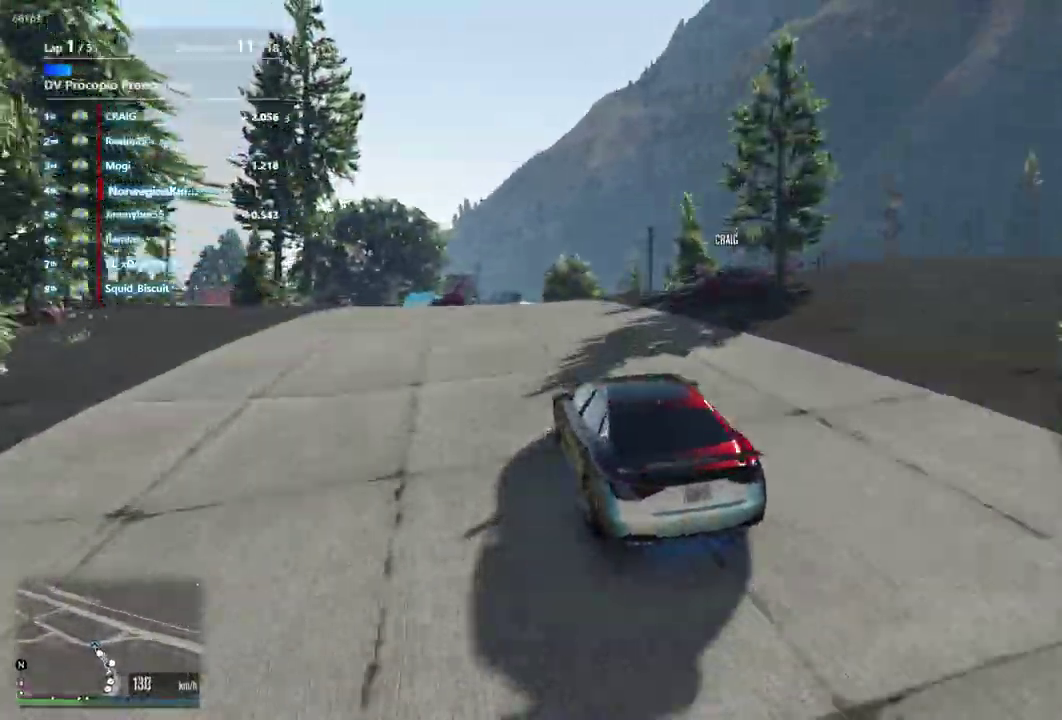
{"dt_ms": 500, "buttons": [], "left_stick": "center", "right_stick": "center", "events": [[133, "left_stick", "center"]]}
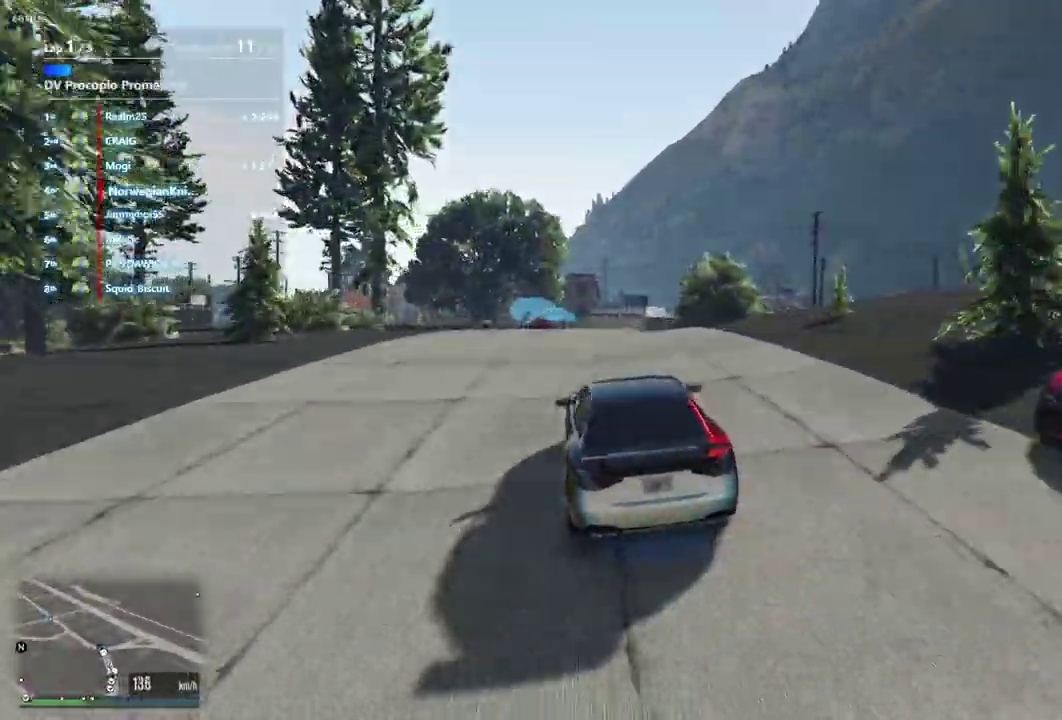
{"dt_ms": 500, "buttons": [], "left_stick": "center", "right_stick": "center", "events": [[267, "left_stick", "left"], [467, "left_stick", "center"]]}
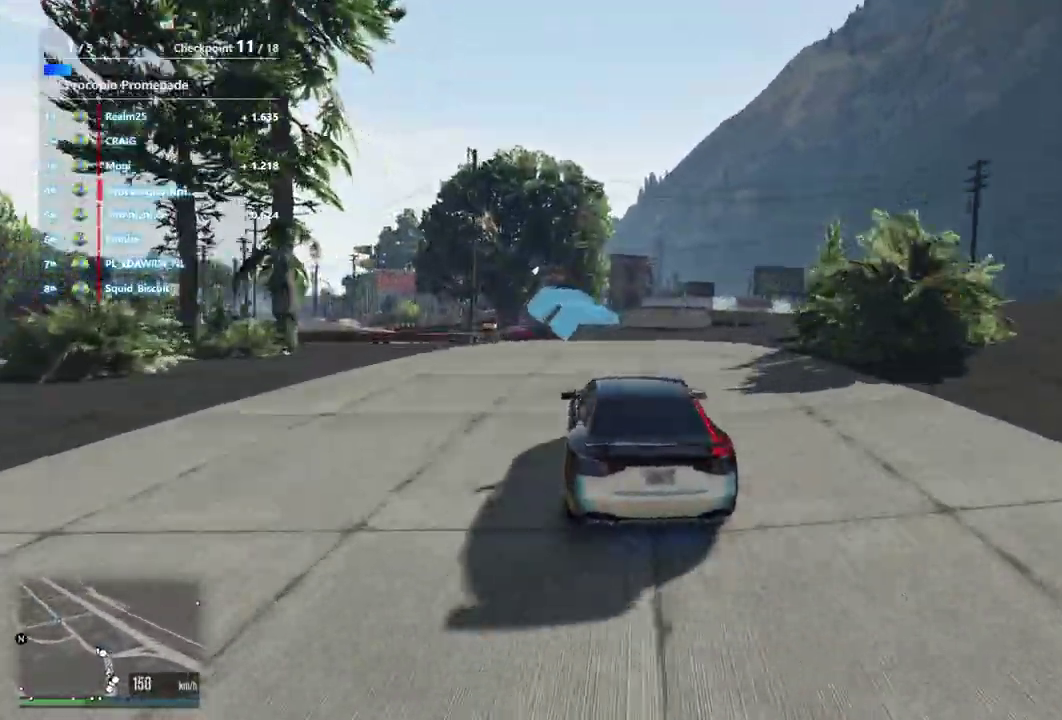
{"dt_ms": 400, "buttons": [], "left_stick": "down-left", "right_stick": "center"}
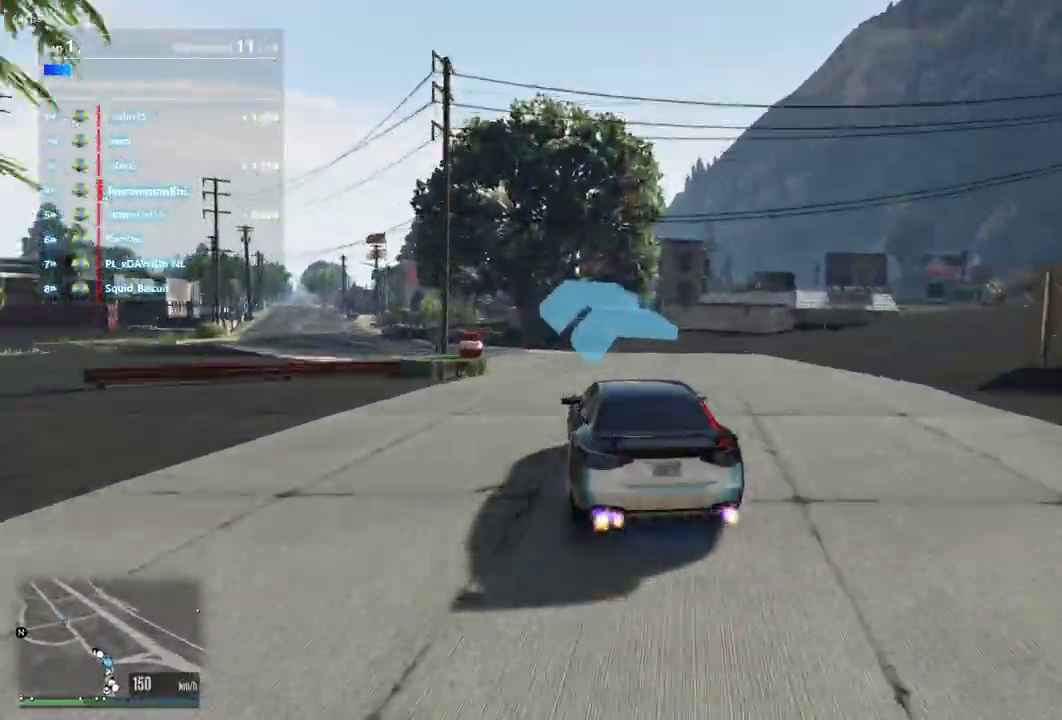
{"dt_ms": 600, "buttons": [], "left_stick": "down-left", "right_stick": "center"}
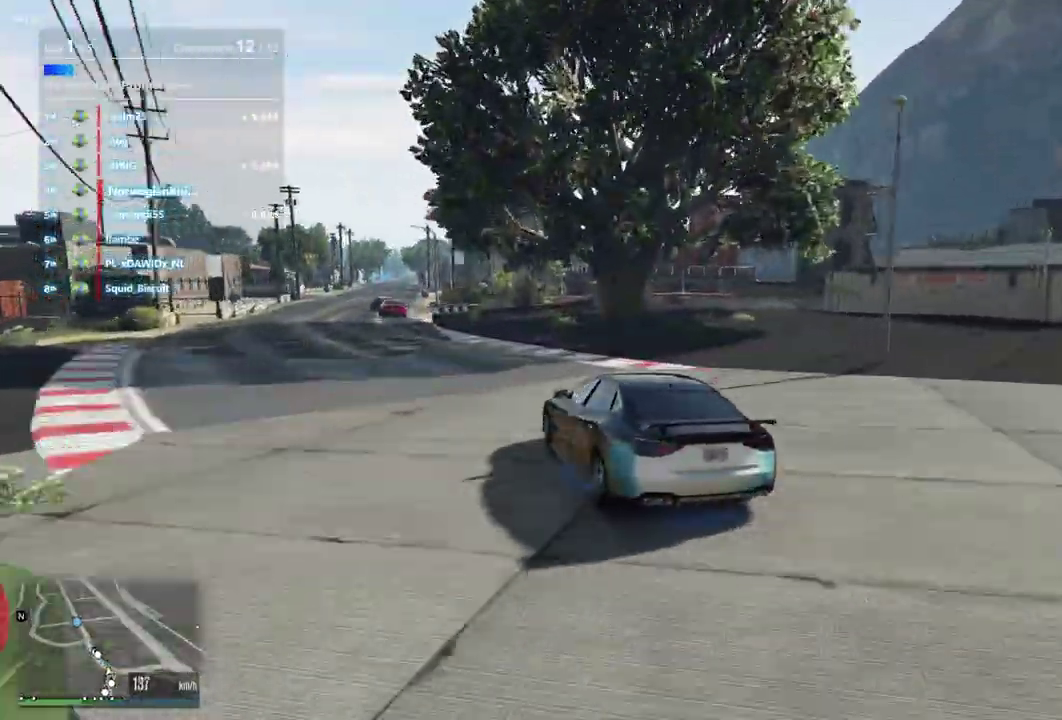
{"dt_ms": 400, "buttons": [], "left_stick": "right", "right_stick": "center", "events": [[200, "left_stick", "center"], [367, "left_stick", "right"]]}